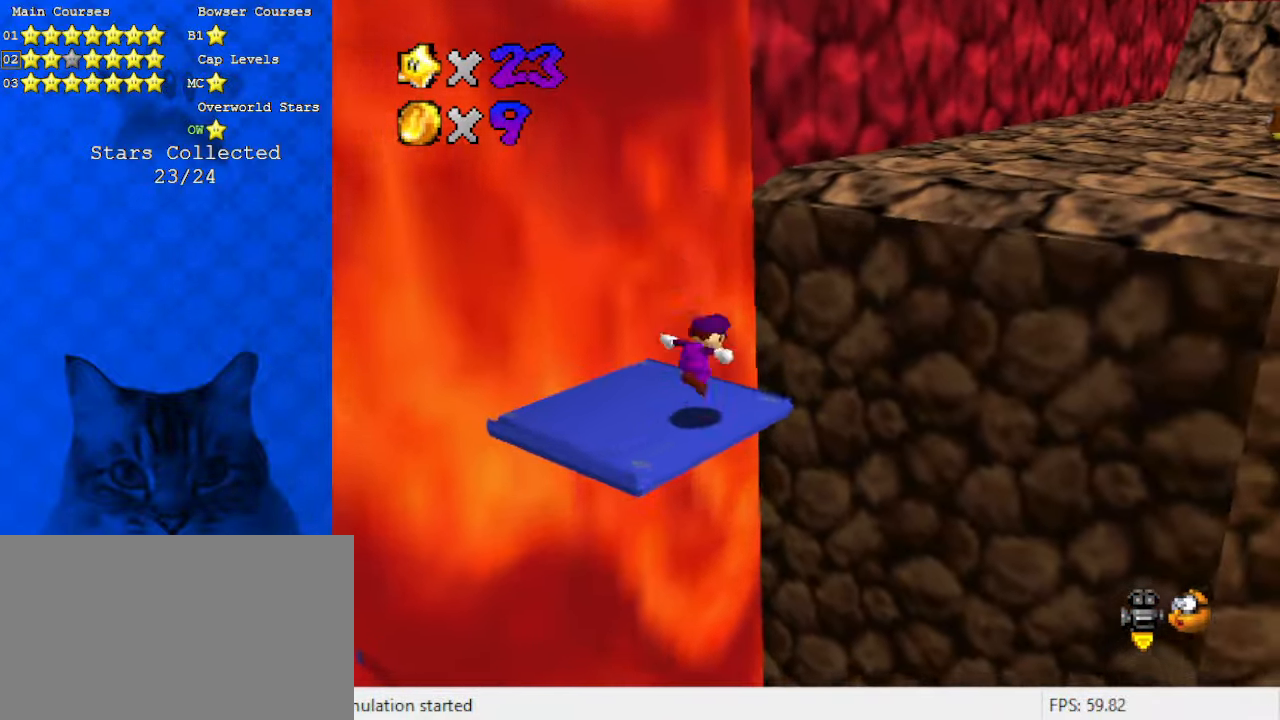
Gameplay with keyboard; each line is a JSON object with the keys held at the frame after it. "events" lists presses ("down") and releases ("up") of "a", "c", "ctrl", "d", "down", "left", "return", "right", "s", "shift", "up", "w", "x" and "y" between this image and that frame as [ms after this image, input, new state], when the widget could be followed in between. No other keys are recorded. Mouse input is not recorded.
{"keys": ["shift", "up"], "events": [[166, "a", "down"], [200, "right", "up"], [333, "a", "up"]]}
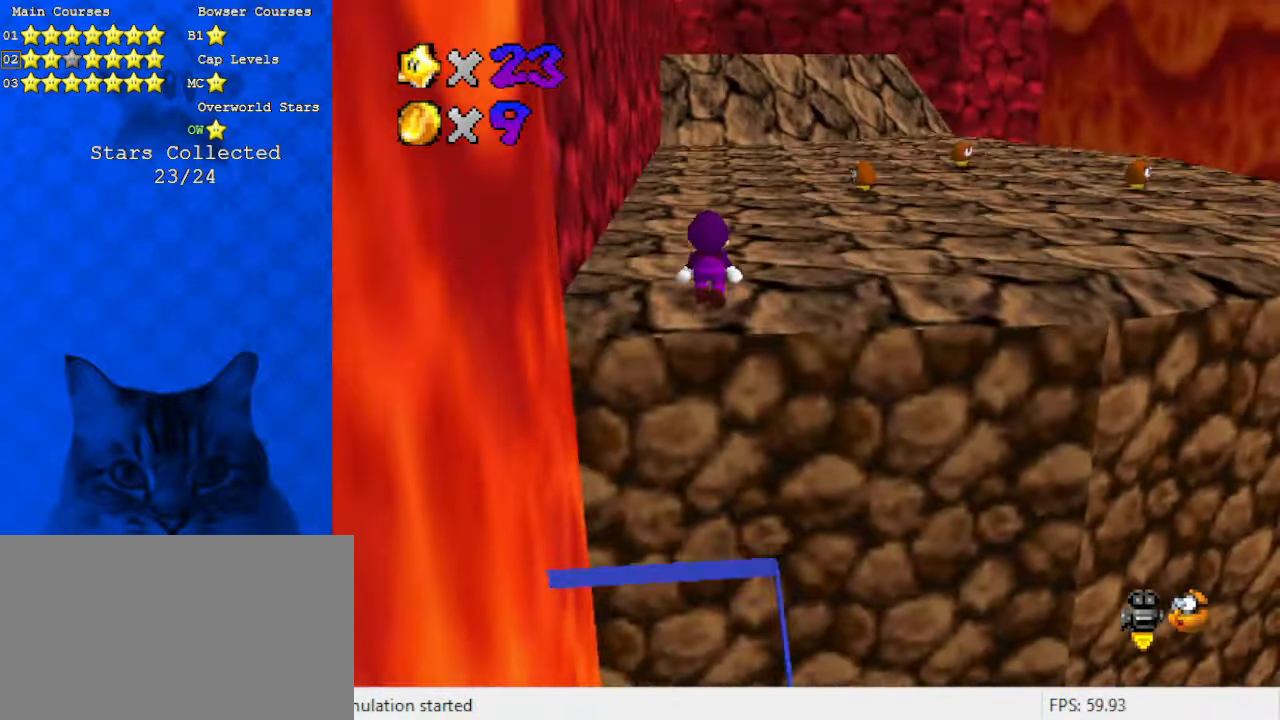
{"keys": ["shift", "up"], "events": [[66, "shift", "up"], [166, "ctrl", "down"], [266, "ctrl", "up"], [366, "shift", "down"]]}
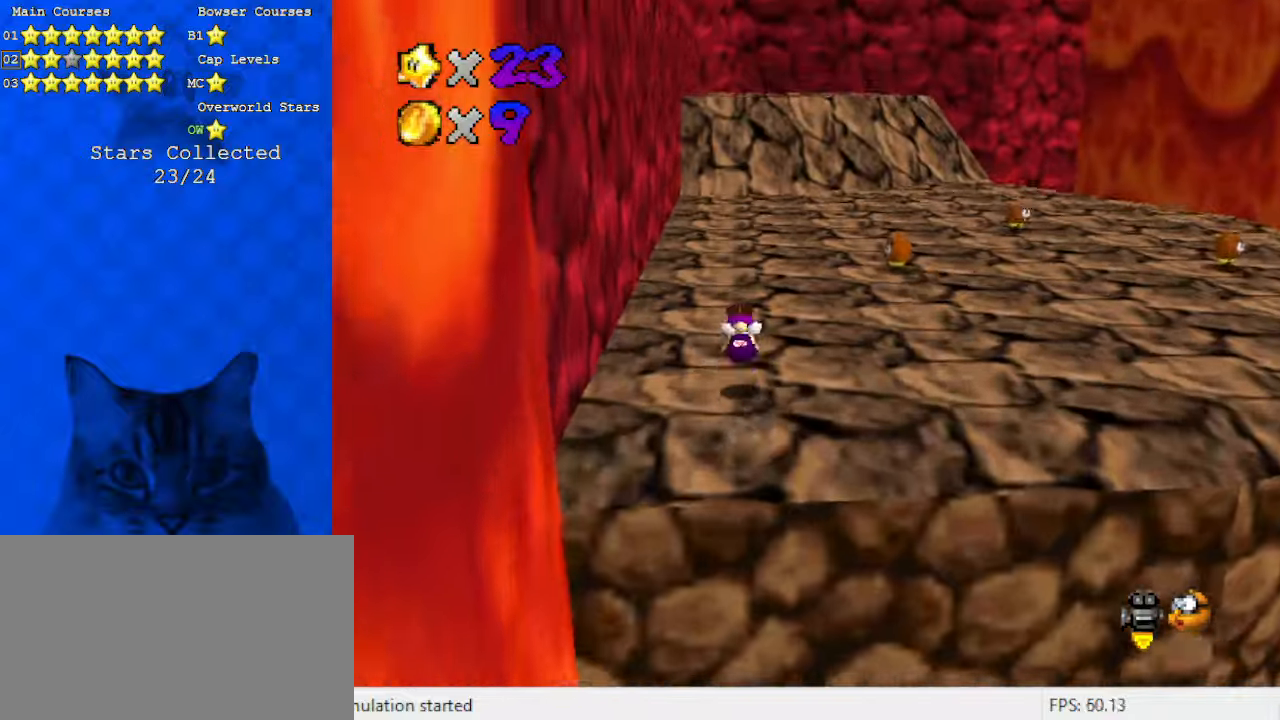
{"keys": ["ctrl", "shift", "up"], "events": [[33, "shift", "up"], [366, "shift", "down"], [400, "ctrl", "down"]]}
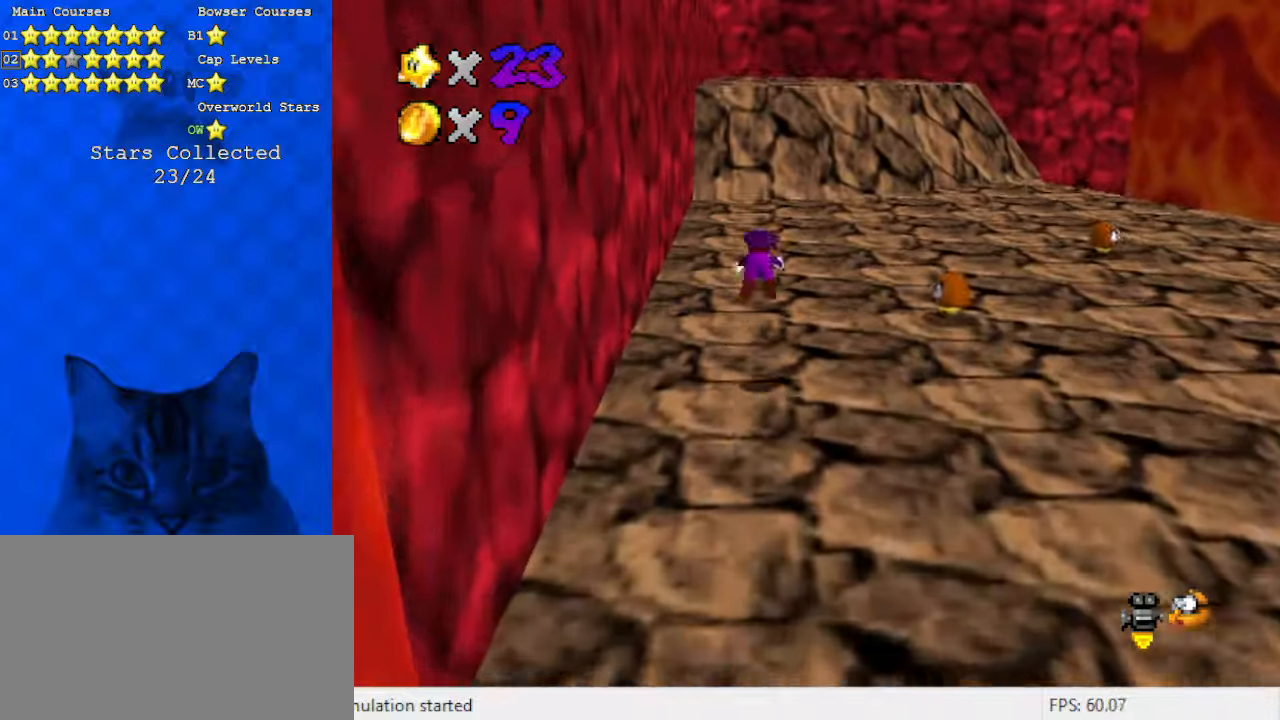
{"keys": ["left", "up"], "events": [[33, "ctrl", "up"], [33, "shift", "up"], [333, "a", "down"], [400, "left", "down"], [466, "a", "up"]]}
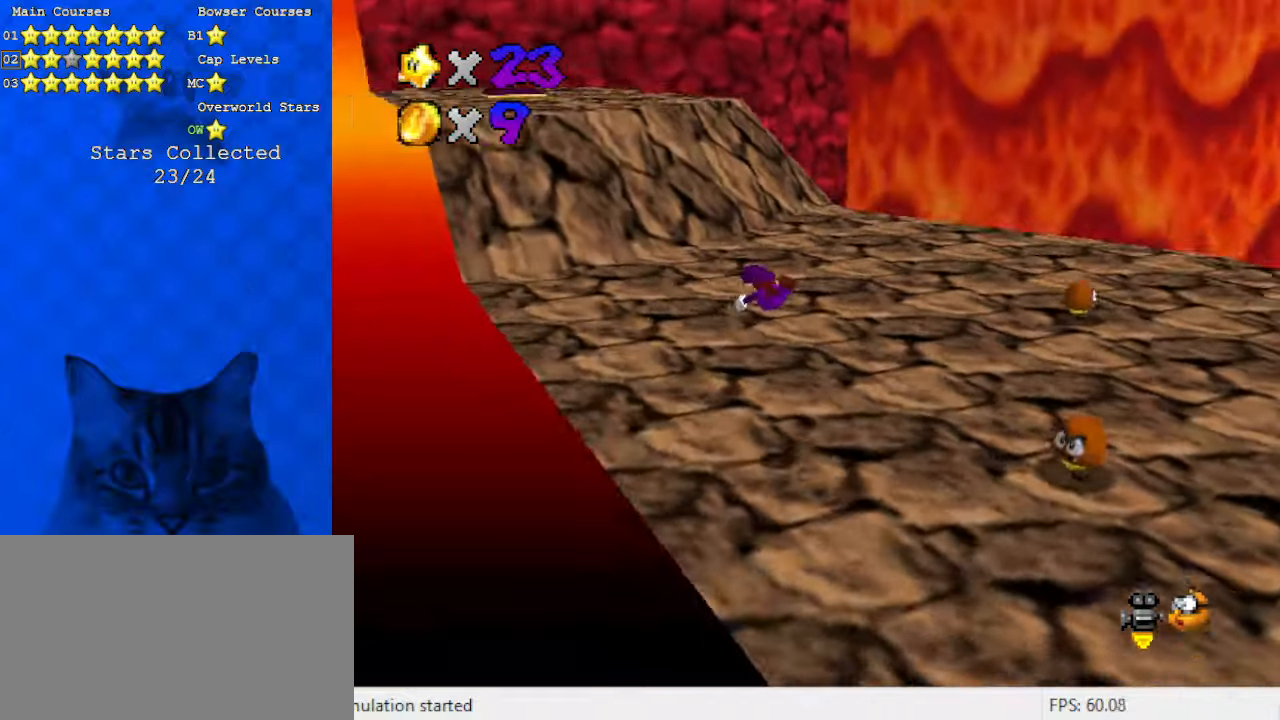
{"keys": ["left", "up"], "events": [[333, "ctrl", "down"], [333, "shift", "down"], [500, "ctrl", "up"], [500, "shift", "up"]]}
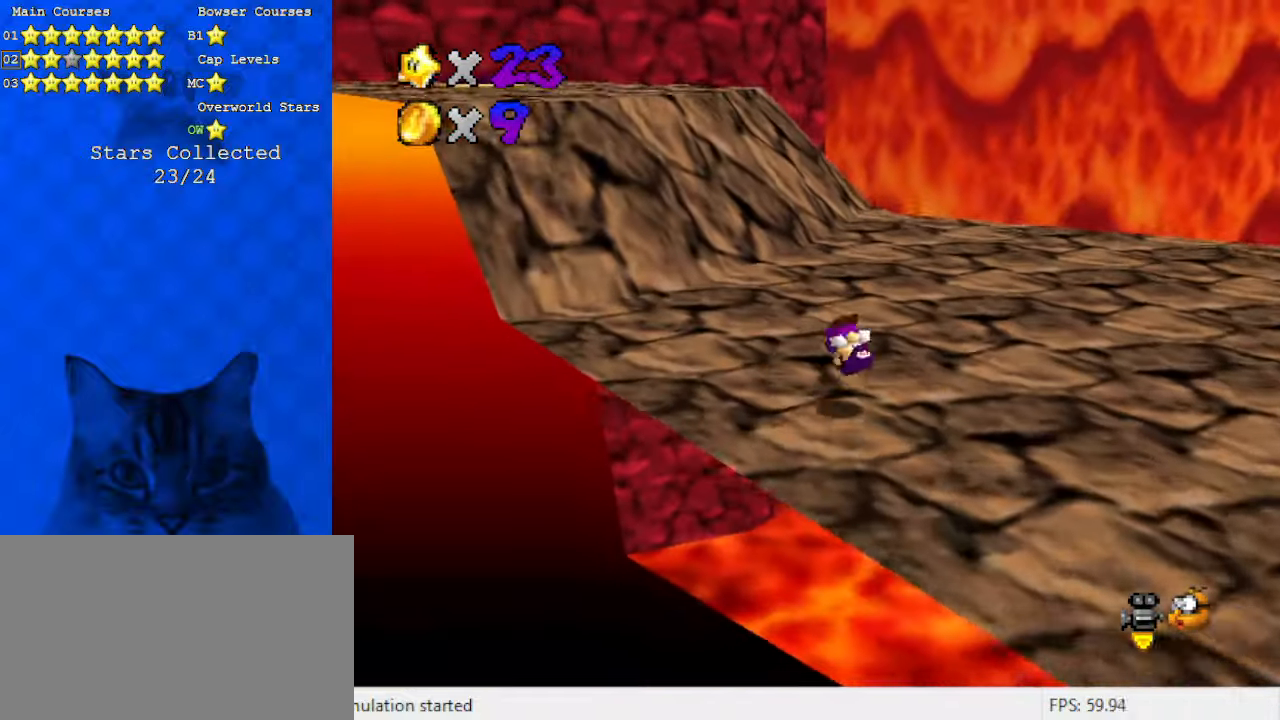
{"keys": ["left", "shift", "up", "y"], "events": [[400, "y", "down"], [433, "shift", "down"]]}
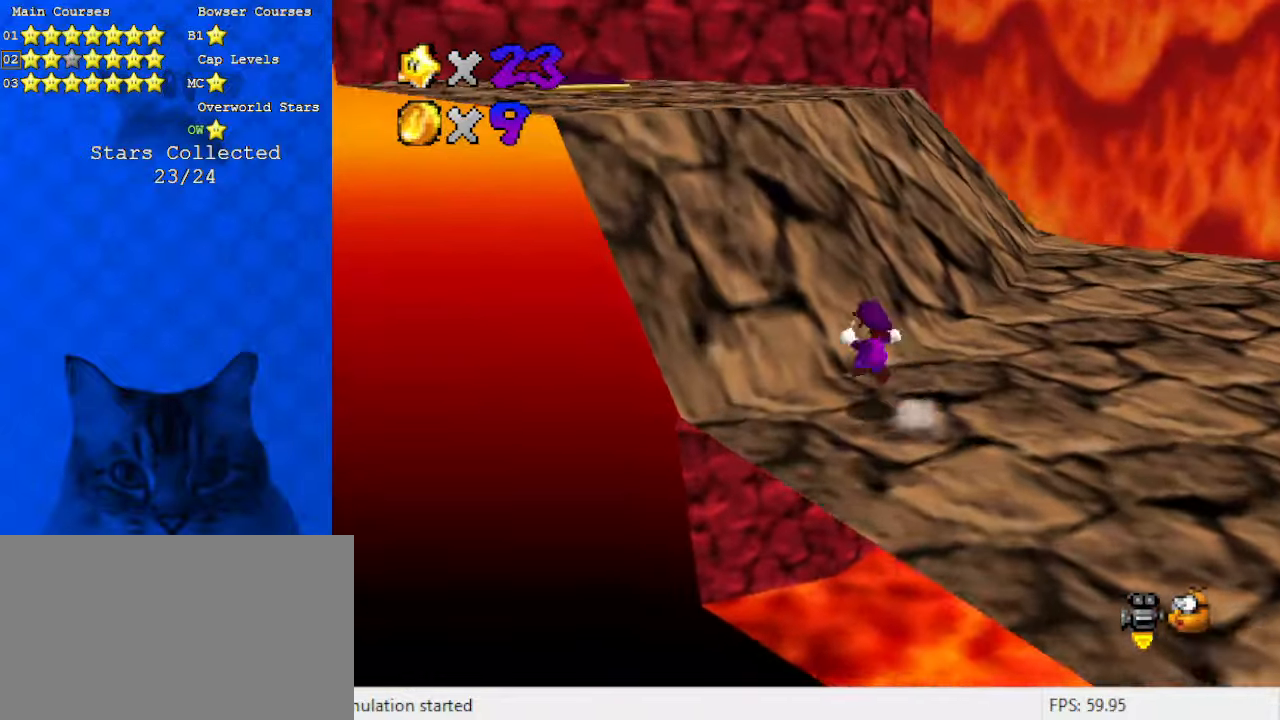
{"keys": ["up"], "events": [[33, "y", "up"], [100, "left", "up"], [100, "shift", "up"], [166, "d", "down"], [300, "d", "up"]]}
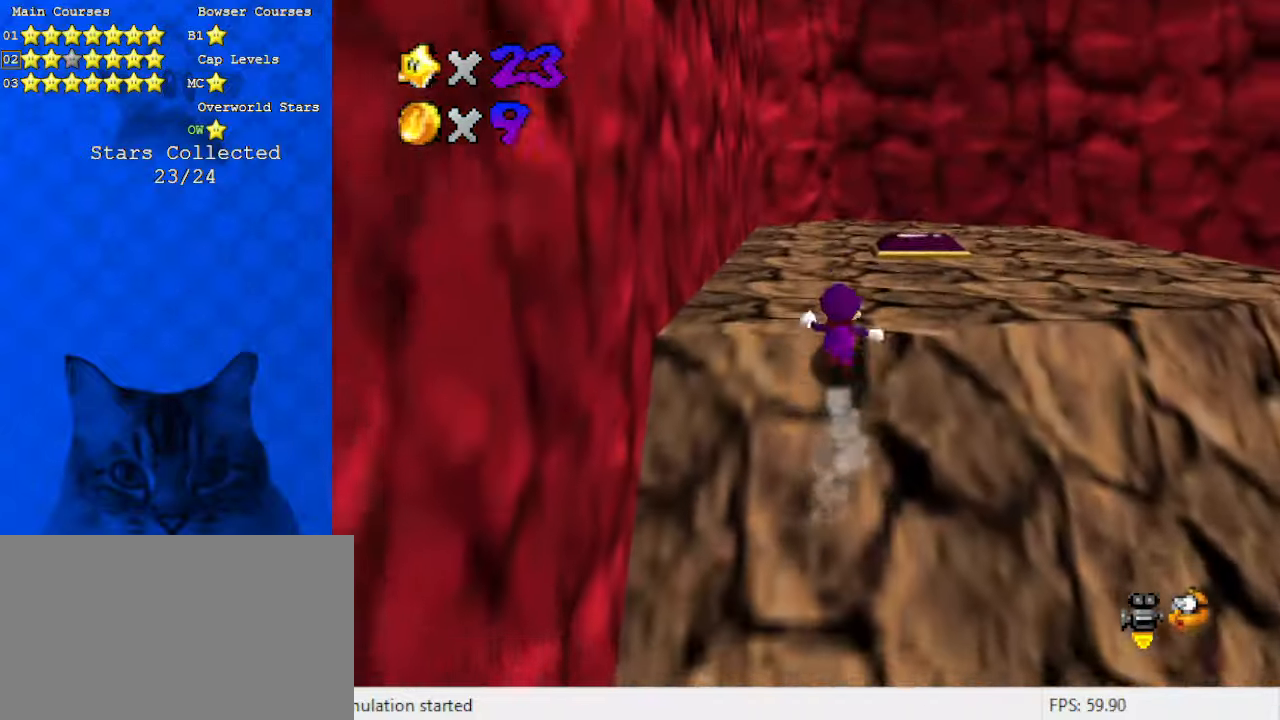
{"keys": ["a", "up"], "events": [[66, "ctrl", "down"], [133, "shift", "down"], [266, "ctrl", "up"], [300, "shift", "up"], [500, "a", "down"]]}
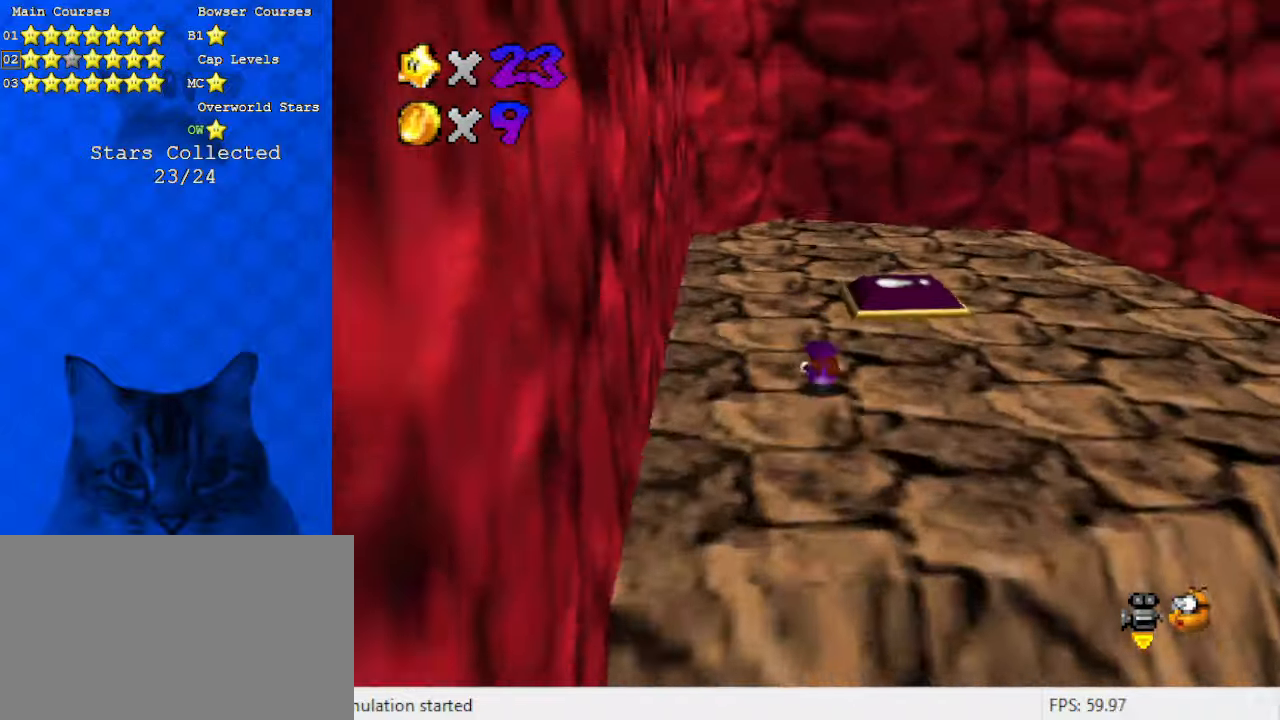
{"keys": ["right", "up"], "events": [[133, "a", "up"], [133, "right", "down"], [166, "shift", "down"], [333, "shift", "up"], [366, "a", "down"], [466, "a", "up"]]}
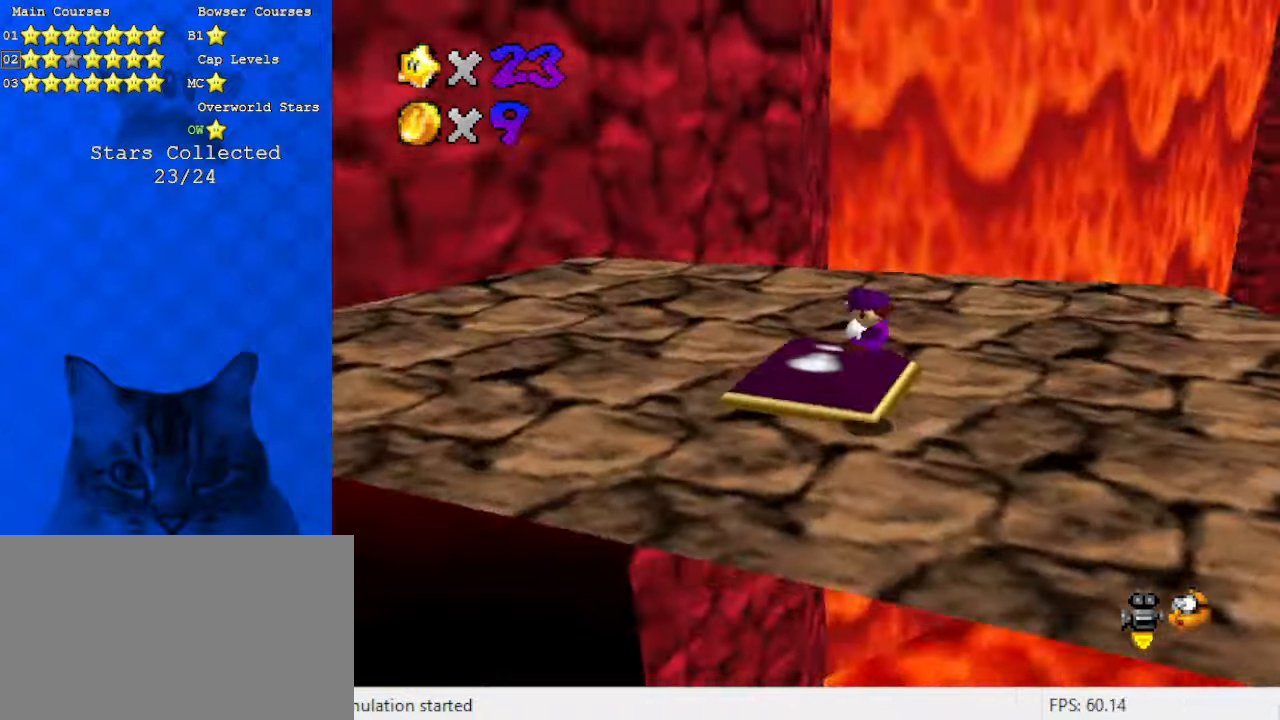
{"keys": ["up"], "events": [[33, "a", "down"], [33, "right", "up"], [133, "left", "down"], [233, "a", "up"], [466, "left", "up"]]}
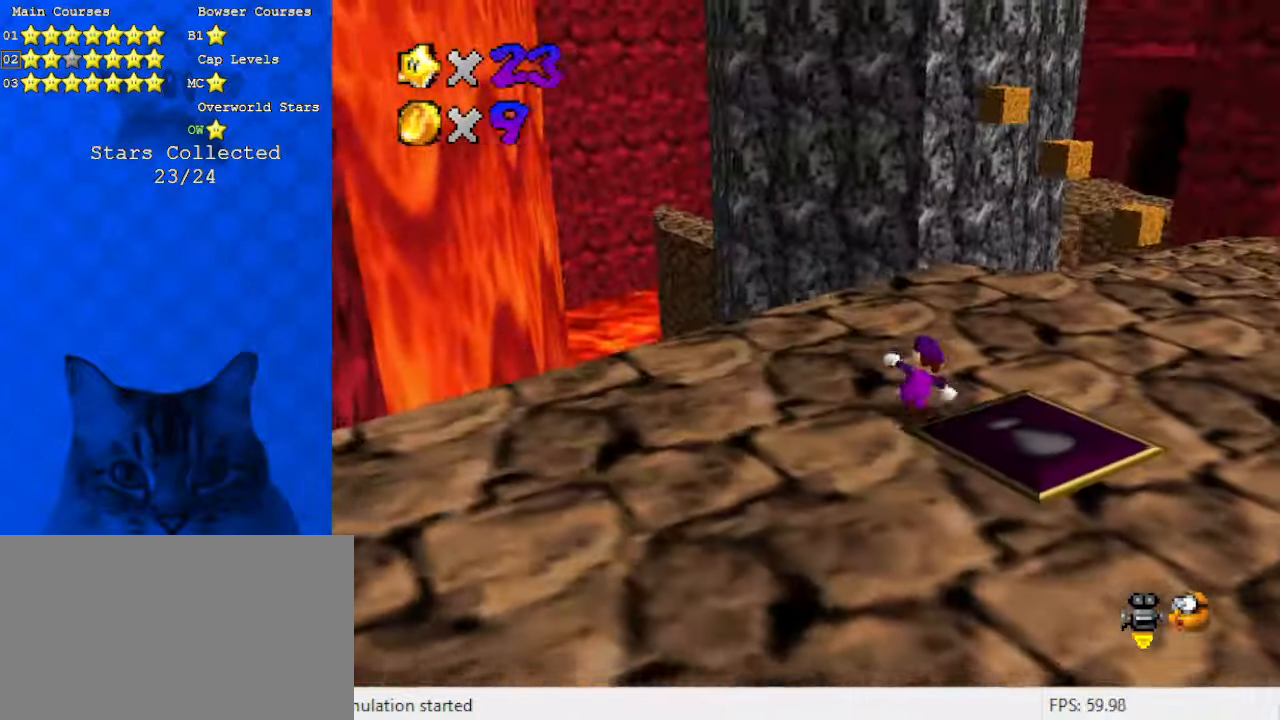
{"keys": ["right", "up"], "events": [[133, "right", "down"], [366, "ctrl", "down"], [500, "ctrl", "up"]]}
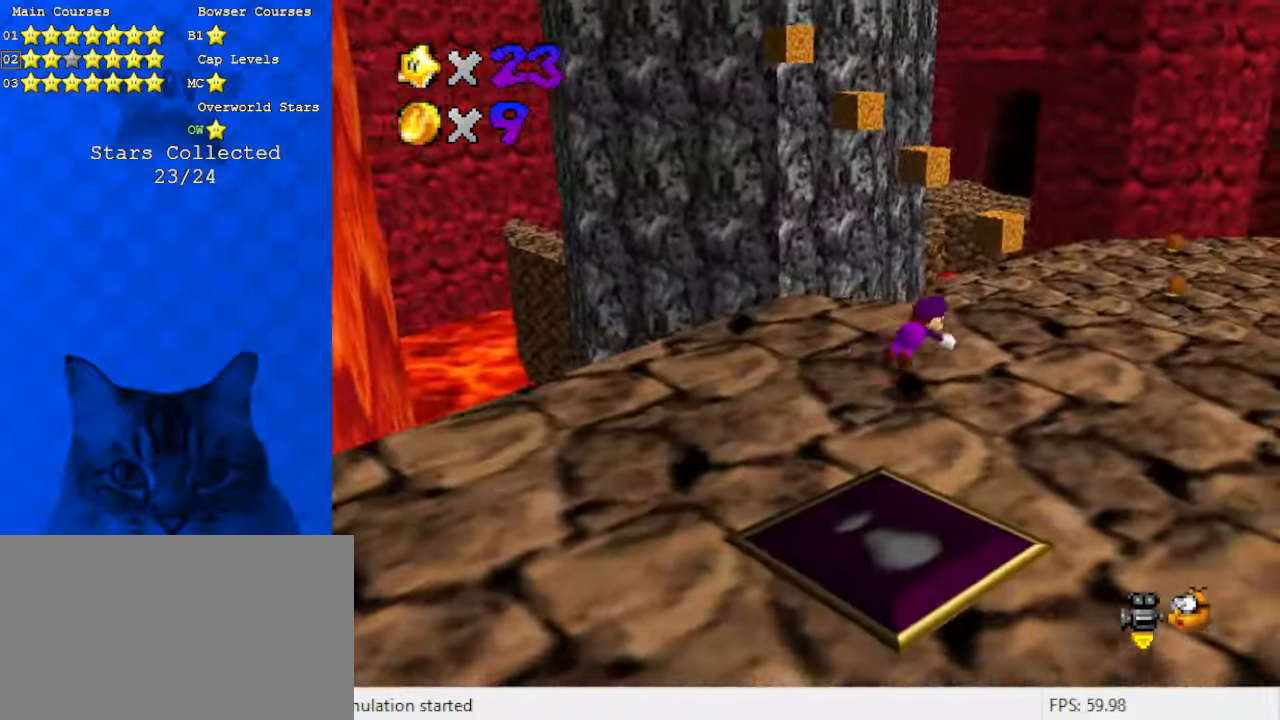
{"keys": ["right", "shift", "up"], "events": [[300, "ctrl", "down"], [300, "shift", "down"], [400, "ctrl", "up"]]}
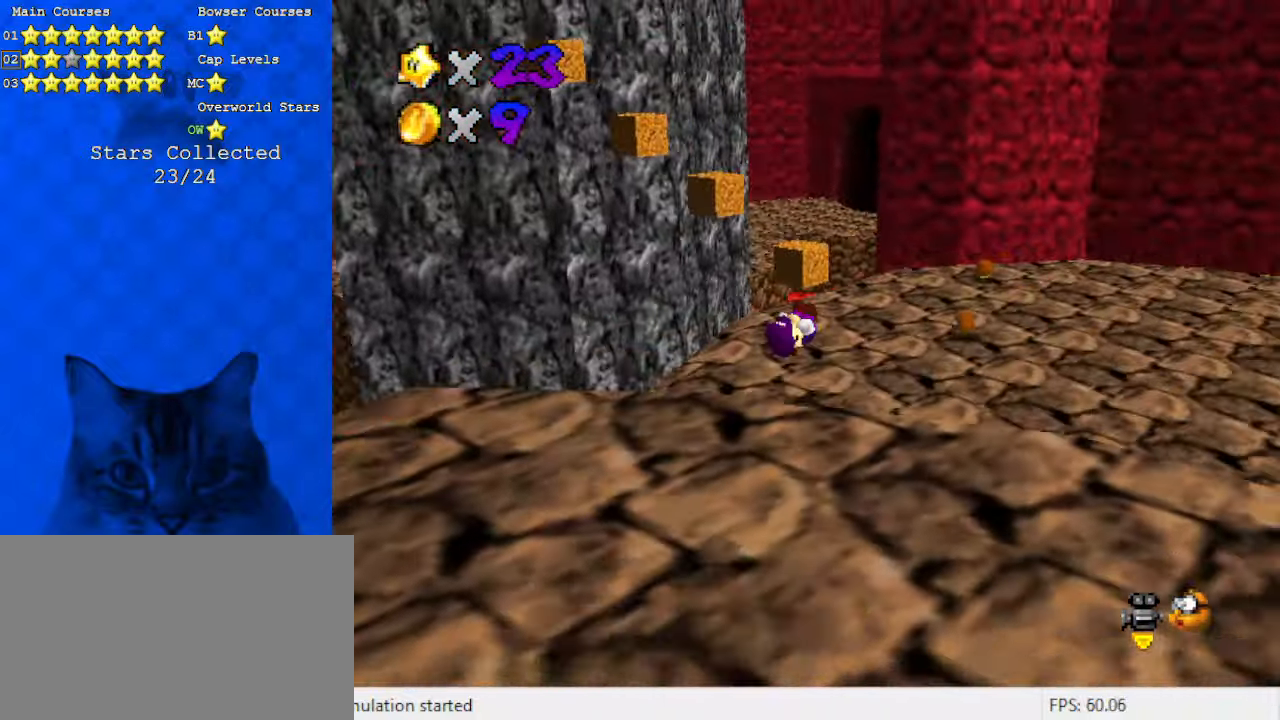
{"keys": ["shift", "up"], "events": [[400, "right", "up"]]}
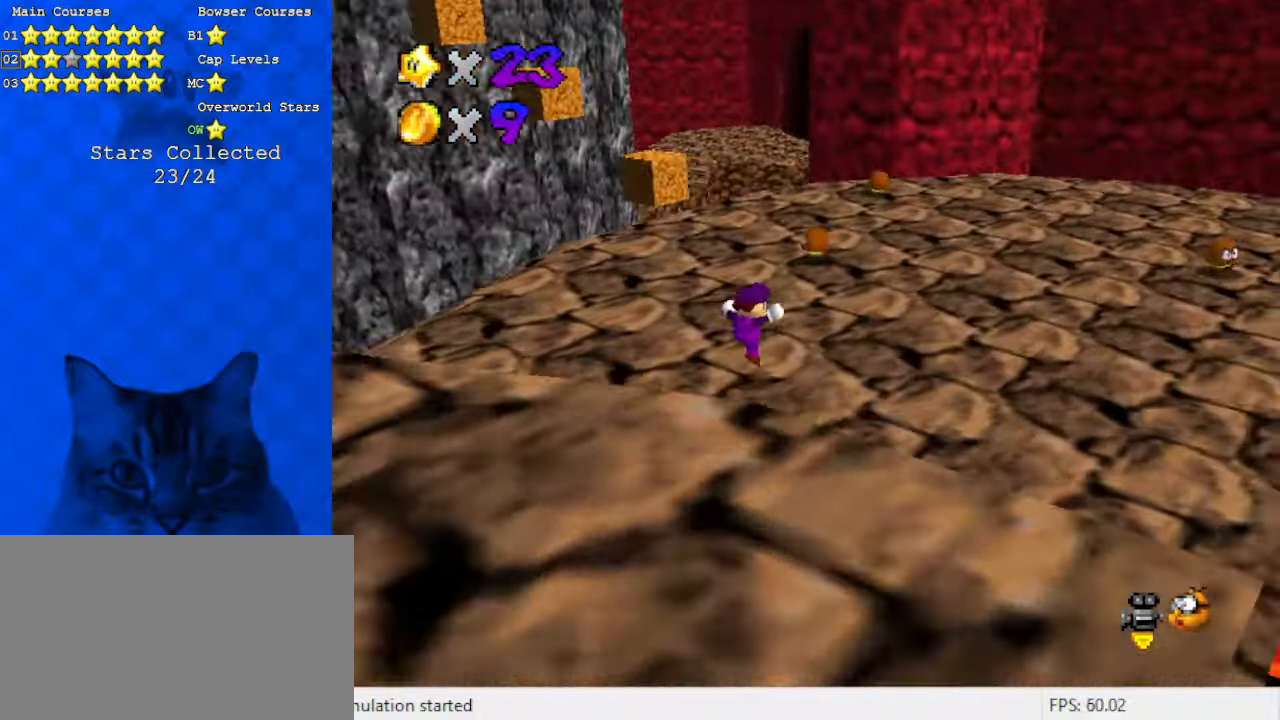
{"keys": ["d", "right"], "events": [[233, "ctrl", "down"], [366, "ctrl", "up"], [366, "shift", "up"], [400, "right", "down"], [433, "d", "down"], [500, "up", "up"]]}
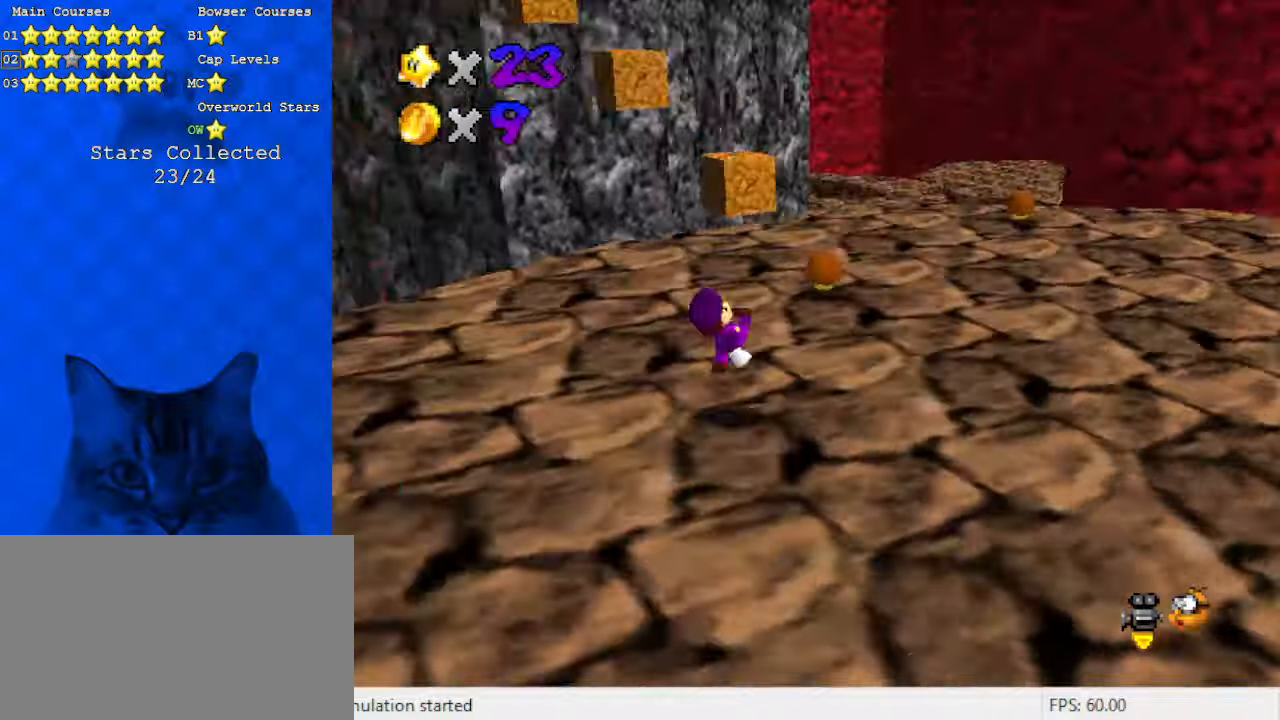
{"keys": ["right"], "events": [[100, "d", "up"]]}
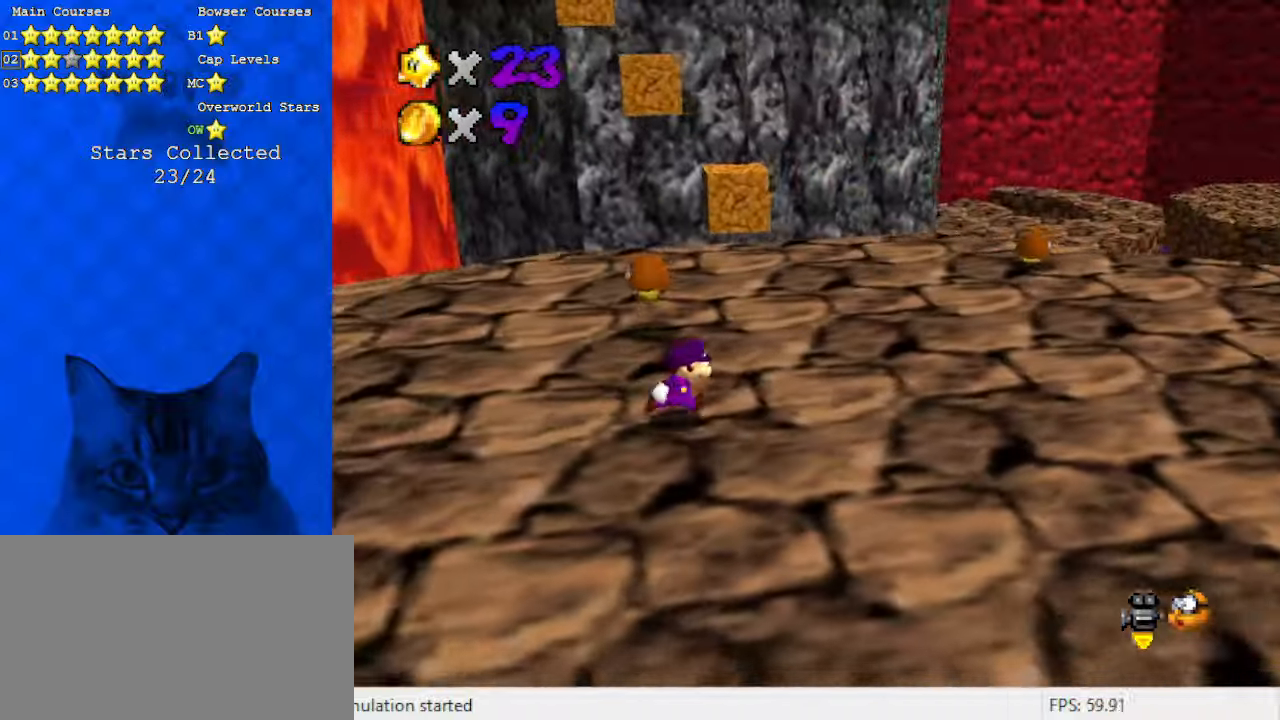
{"keys": ["up"], "events": [[100, "up", "down"], [333, "right", "up"]]}
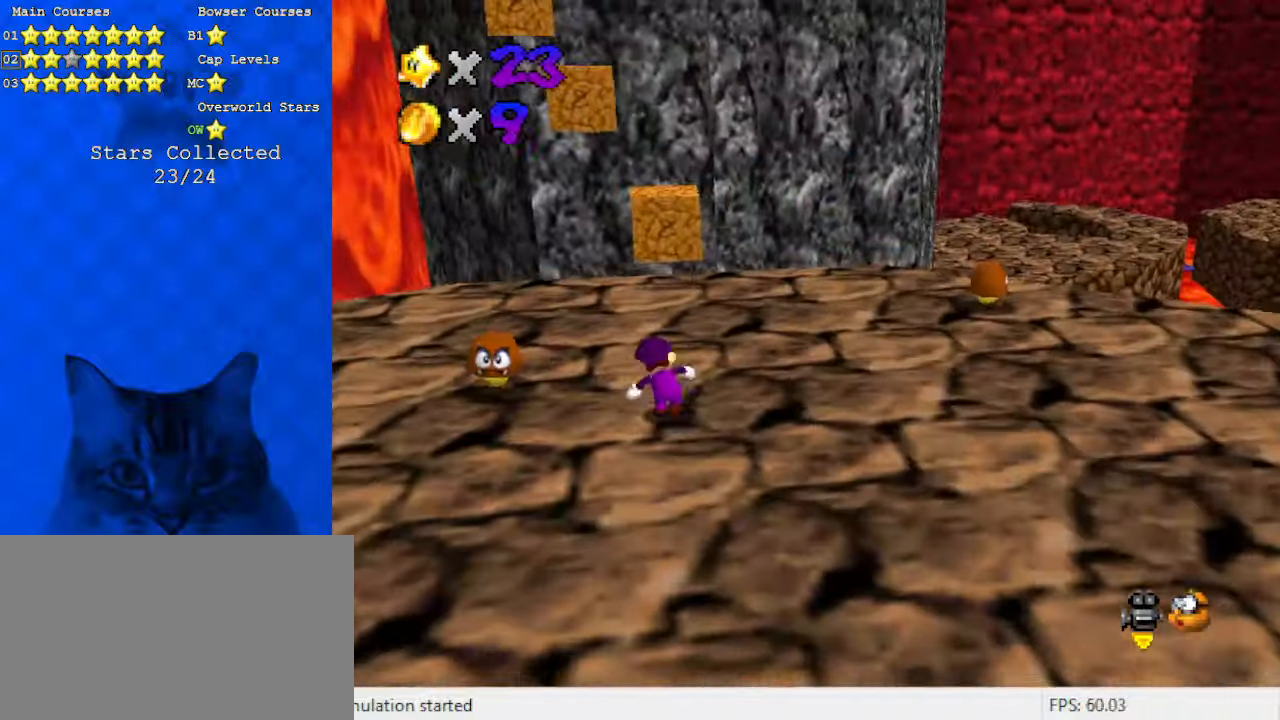
{"keys": ["d", "down", "right"], "events": [[100, "y", "down"], [133, "shift", "down"], [233, "y", "up"], [300, "shift", "up"], [333, "up", "up"], [433, "d", "down"], [433, "down", "down"], [433, "right", "down"]]}
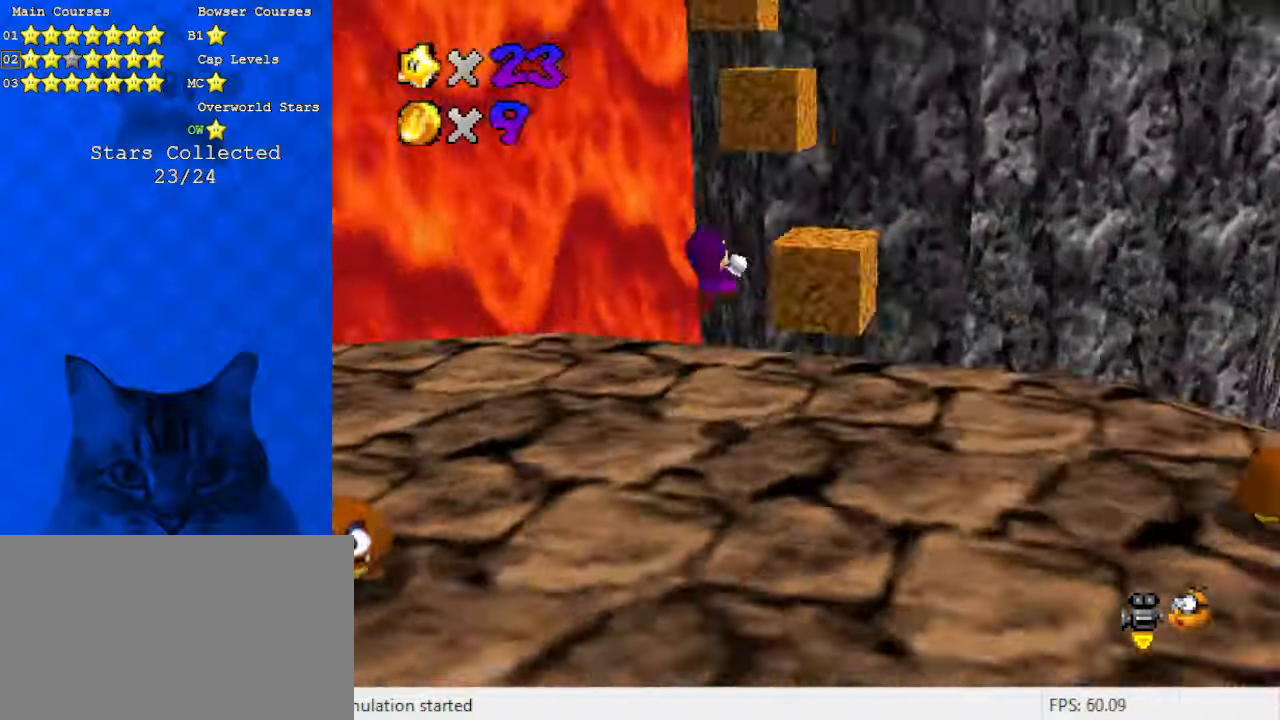
{"keys": ["down"], "events": [[66, "d", "up"], [66, "down", "up"], [100, "right", "up"], [233, "right", "down"], [333, "right", "up"], [433, "down", "down"]]}
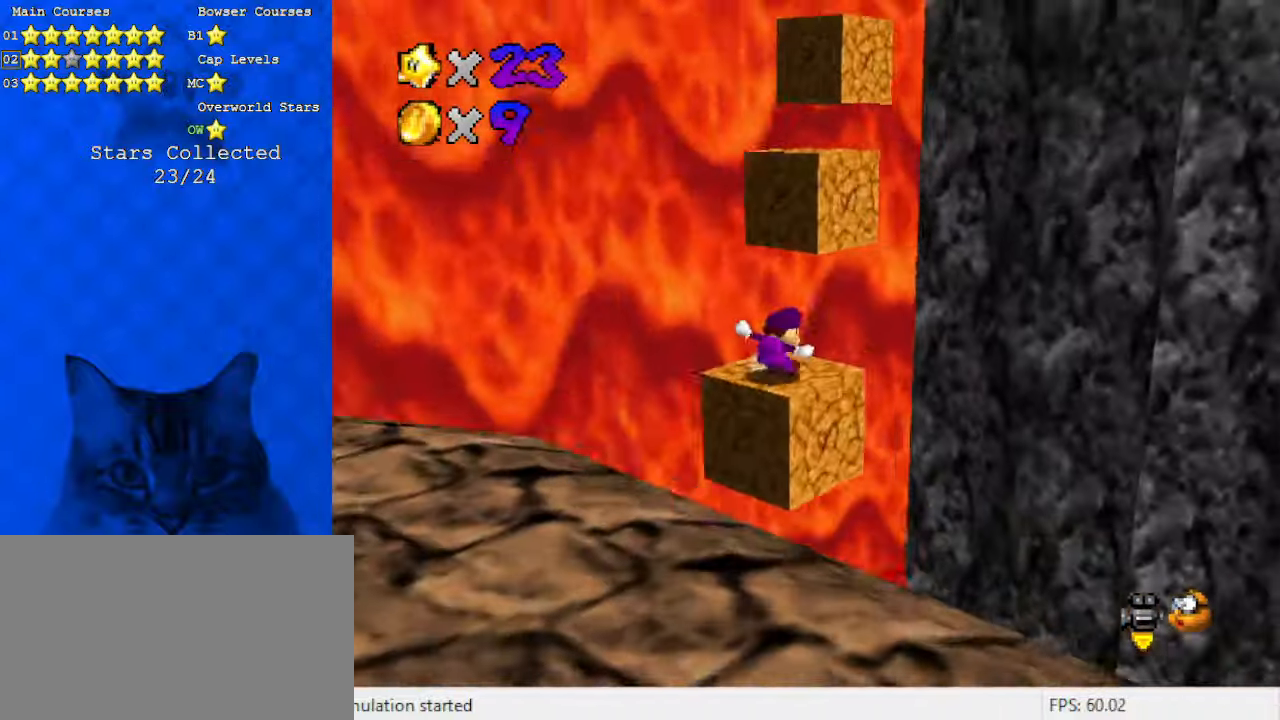
{"keys": [], "events": [[33, "down", "up"], [133, "shift", "down"], [200, "shift", "up"]]}
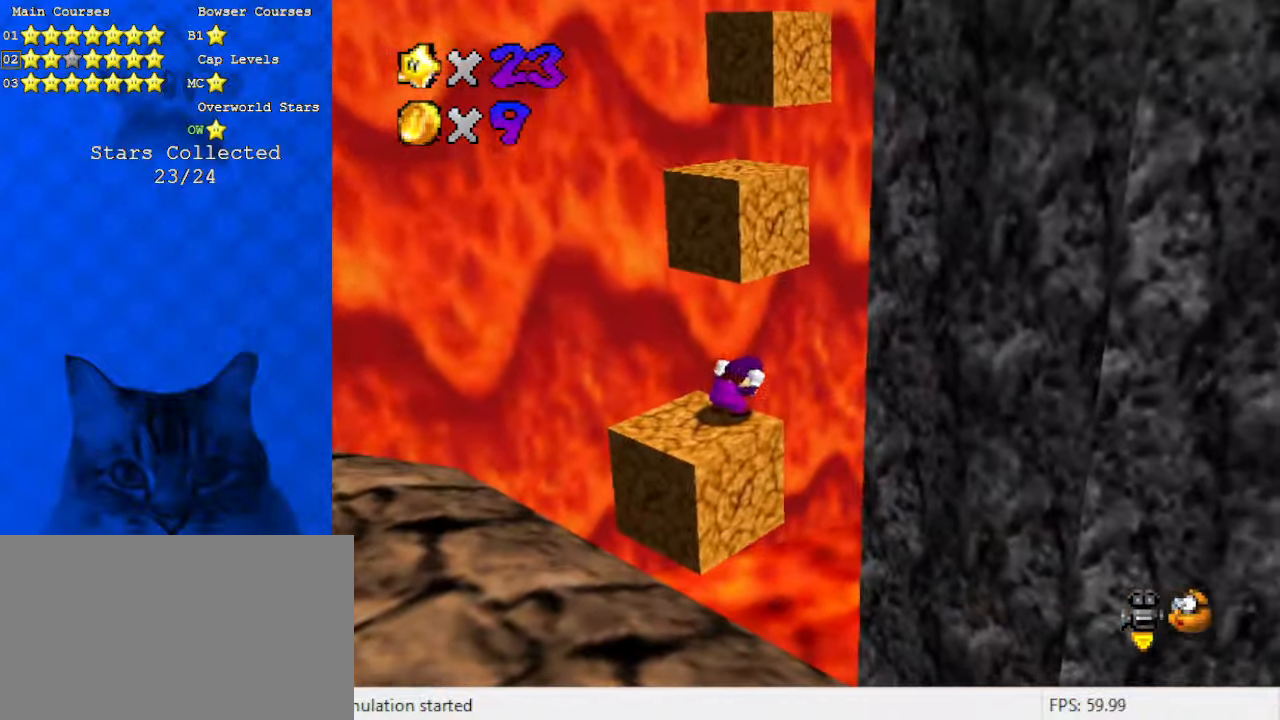
{"keys": [], "events": [[366, "up", "down"], [500, "up", "up"]]}
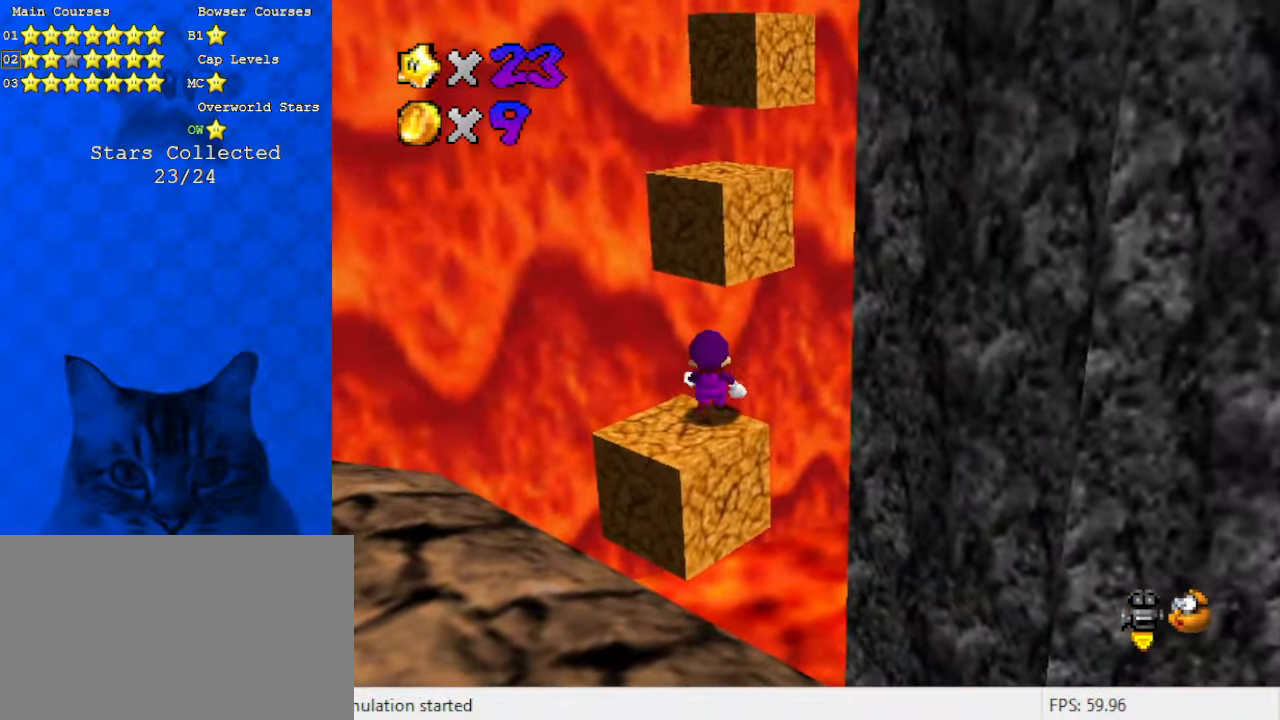
{"keys": ["up"], "events": [[100, "down", "down"], [100, "shift", "down"], [133, "shift", "up"], [266, "ctrl", "down"], [333, "down", "up"], [400, "ctrl", "up"], [400, "left", "down"], [466, "up", "down"], [500, "left", "up"]]}
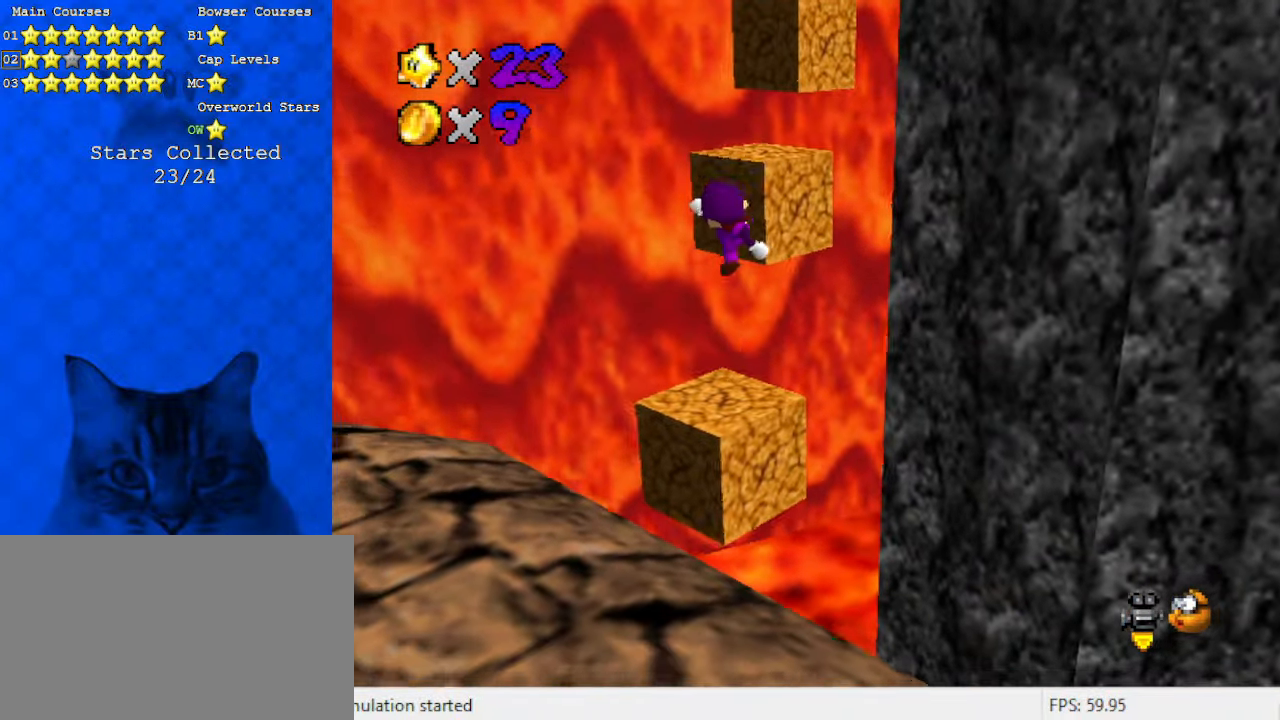
{"keys": ["left", "shift", "up"], "events": [[66, "a", "down"], [100, "up", "up"], [200, "a", "up"], [200, "up", "down"], [233, "left", "down"], [366, "shift", "down"]]}
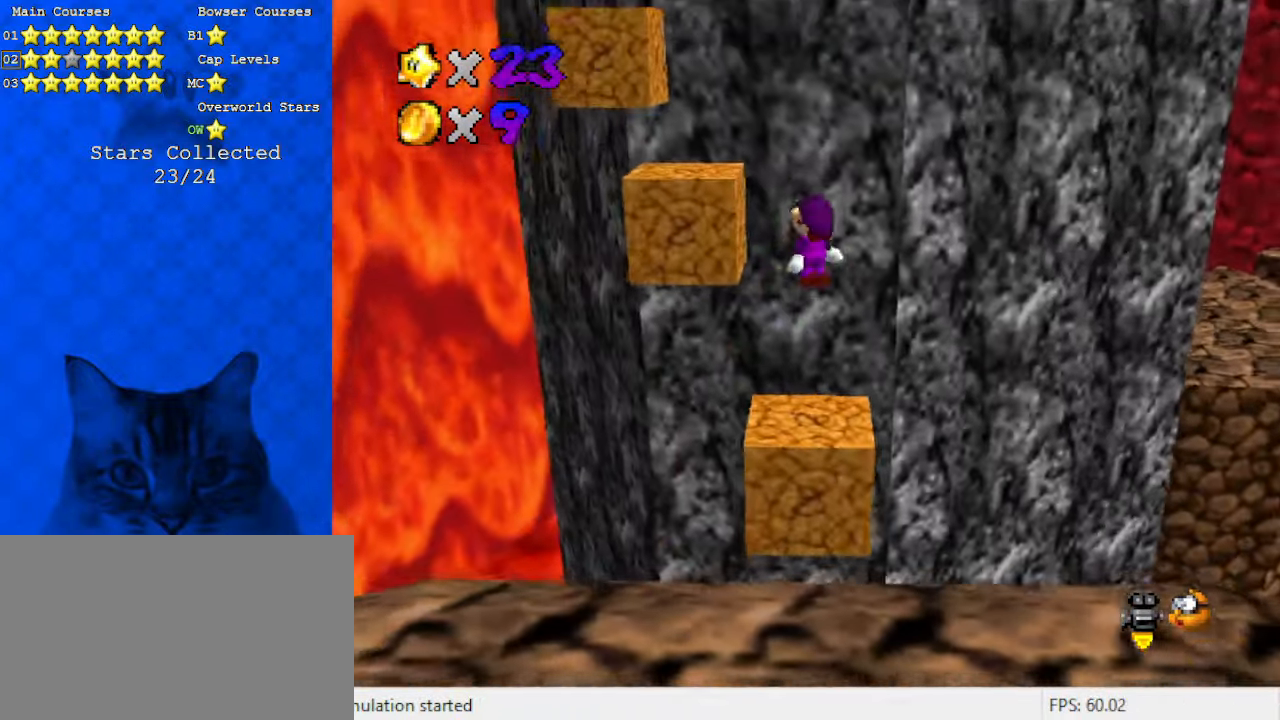
{"keys": ["ctrl"], "events": [[66, "left", "up"], [100, "a", "down"], [166, "left", "down"], [233, "a", "up"], [333, "ctrl", "down"], [333, "up", "up"], [433, "left", "up"], [466, "shift", "up"]]}
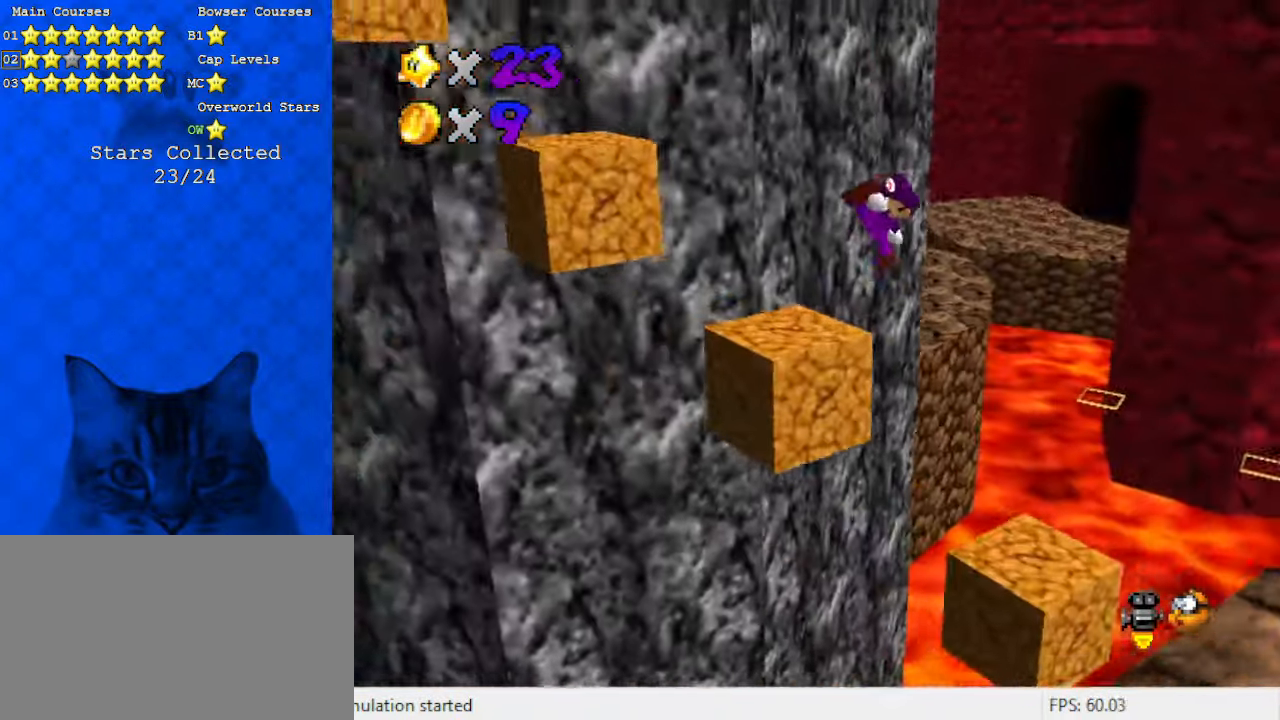
{"keys": ["left", "shift"], "events": [[33, "ctrl", "up"], [100, "up", "down"], [200, "up", "up"], [266, "left", "down"], [266, "shift", "down"]]}
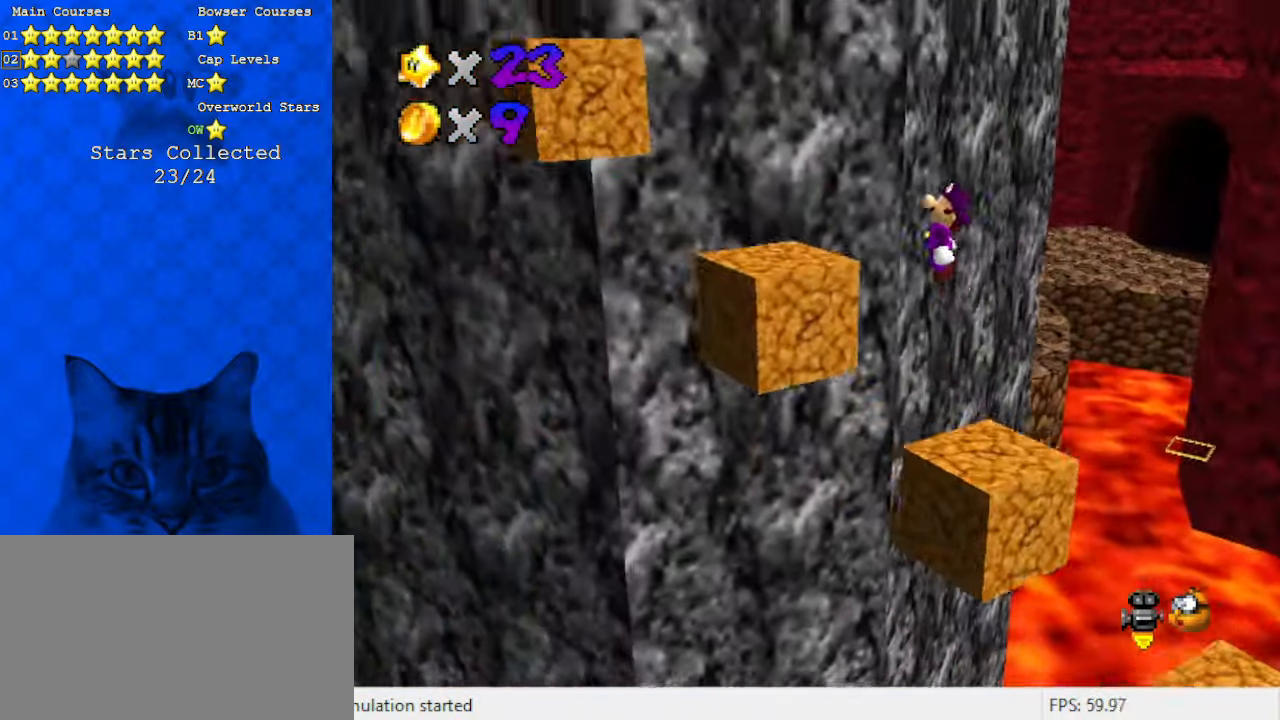
{"keys": ["d"], "events": [[33, "left", "up"], [33, "right", "down"], [166, "up", "down"], [266, "right", "up"], [300, "ctrl", "down"], [300, "up", "up"], [366, "left", "down"], [400, "shift", "up"], [400, "up", "down"], [500, "ctrl", "up"], [500, "d", "down"], [500, "left", "up"], [500, "up", "up"]]}
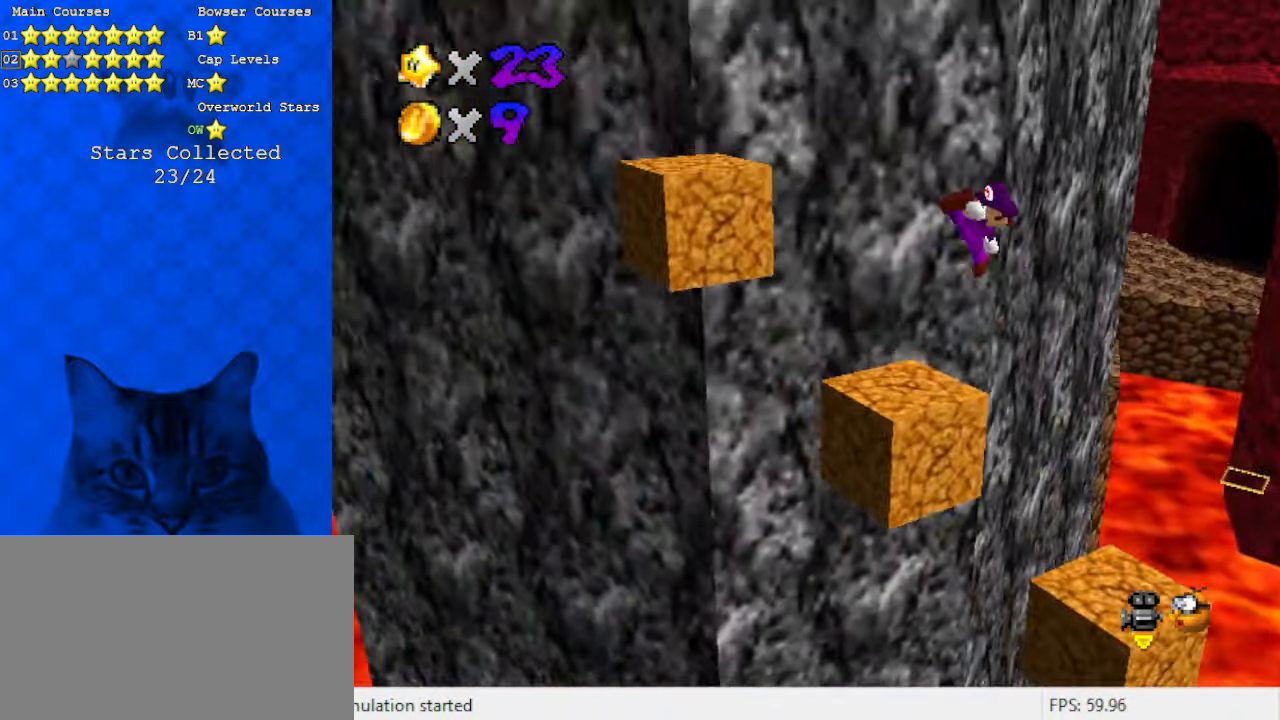
{"keys": ["left", "shift", "up"], "events": [[133, "d", "up"], [233, "up", "down"], [300, "left", "down"], [400, "shift", "down"]]}
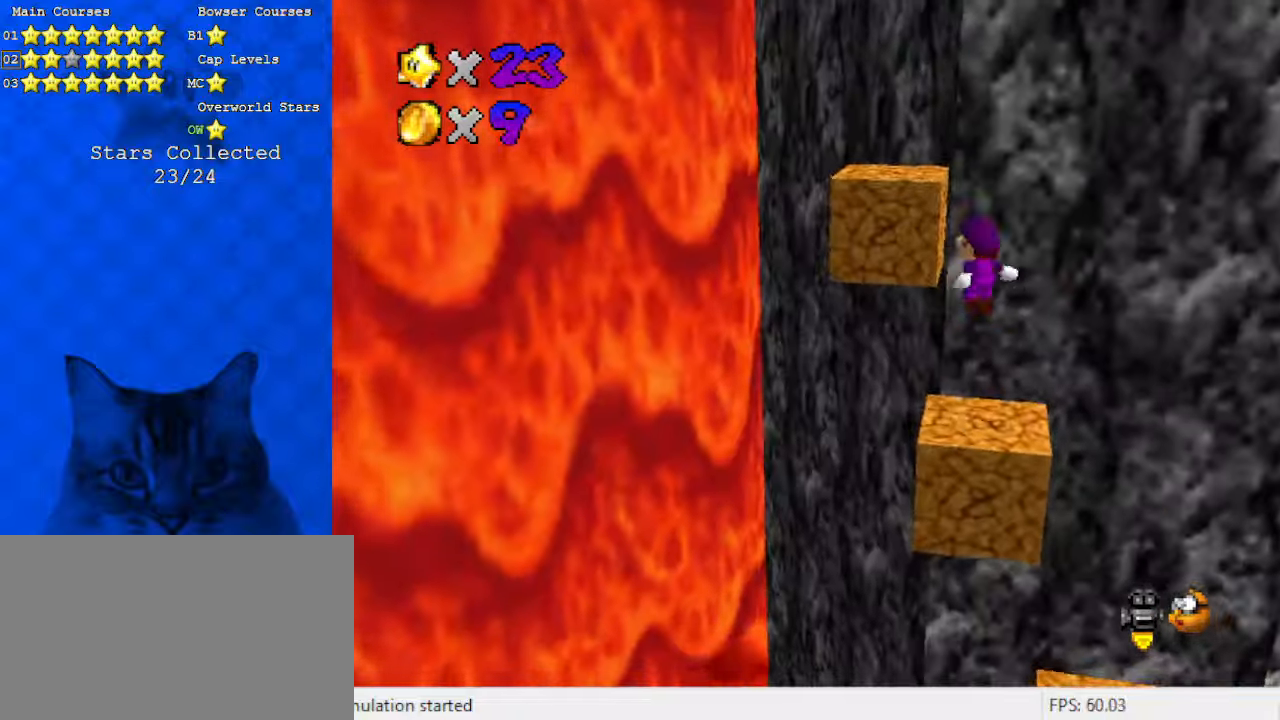
{"keys": ["a"], "events": [[200, "left", "up"], [266, "right", "down"], [433, "shift", "up"], [466, "right", "up"], [466, "up", "up"], [500, "a", "down"]]}
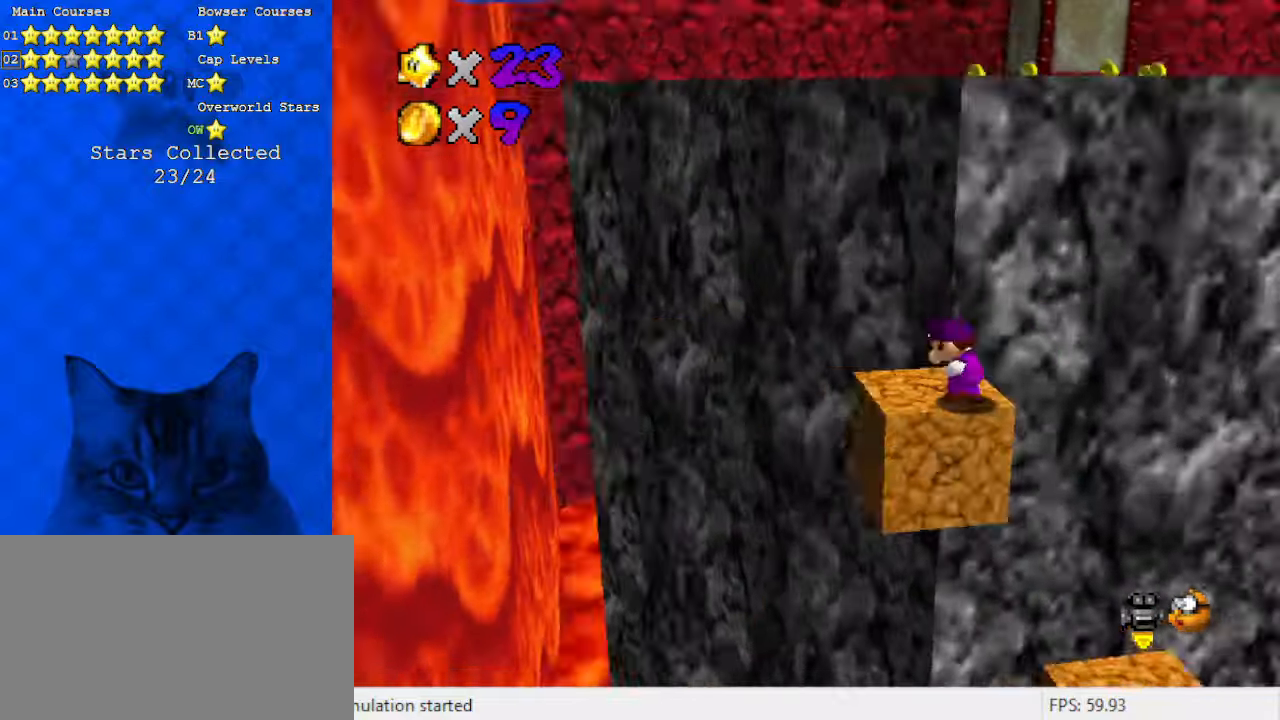
{"keys": ["up"], "events": [[100, "a", "up"], [300, "up", "down"], [366, "left", "down"], [433, "left", "up"]]}
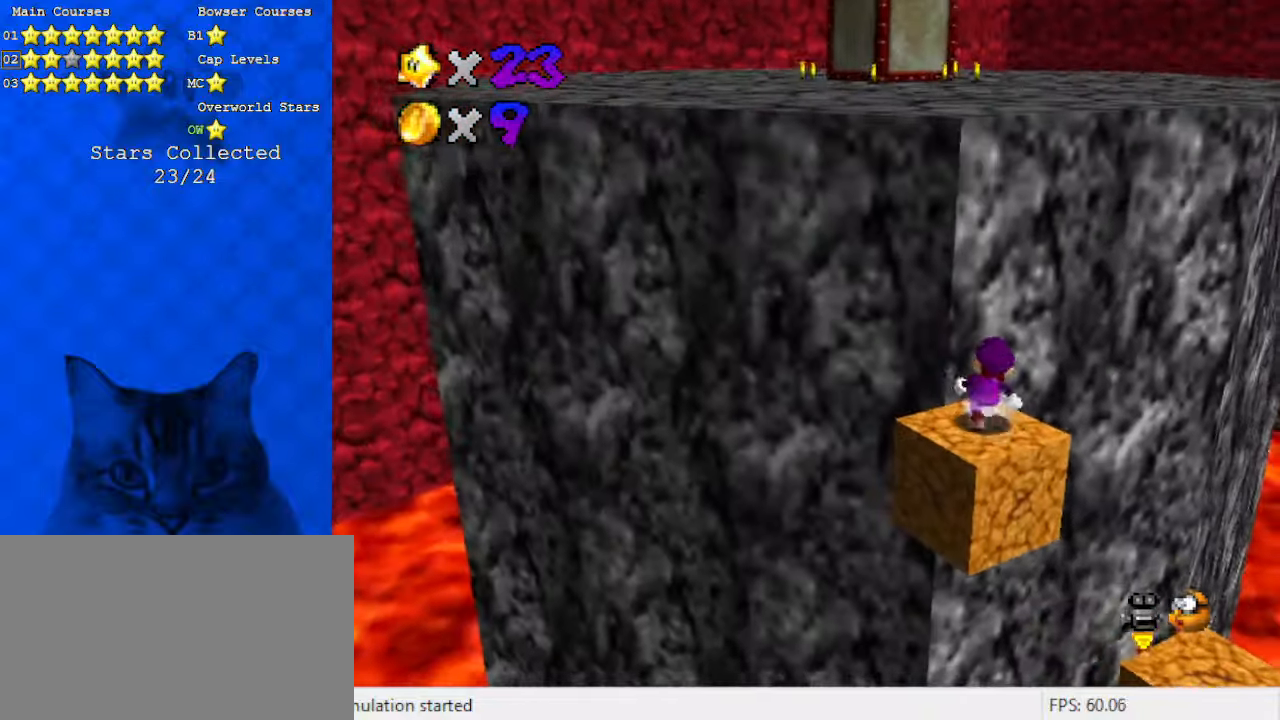
{"keys": ["up"], "events": [[66, "right", "down"], [166, "right", "up"]]}